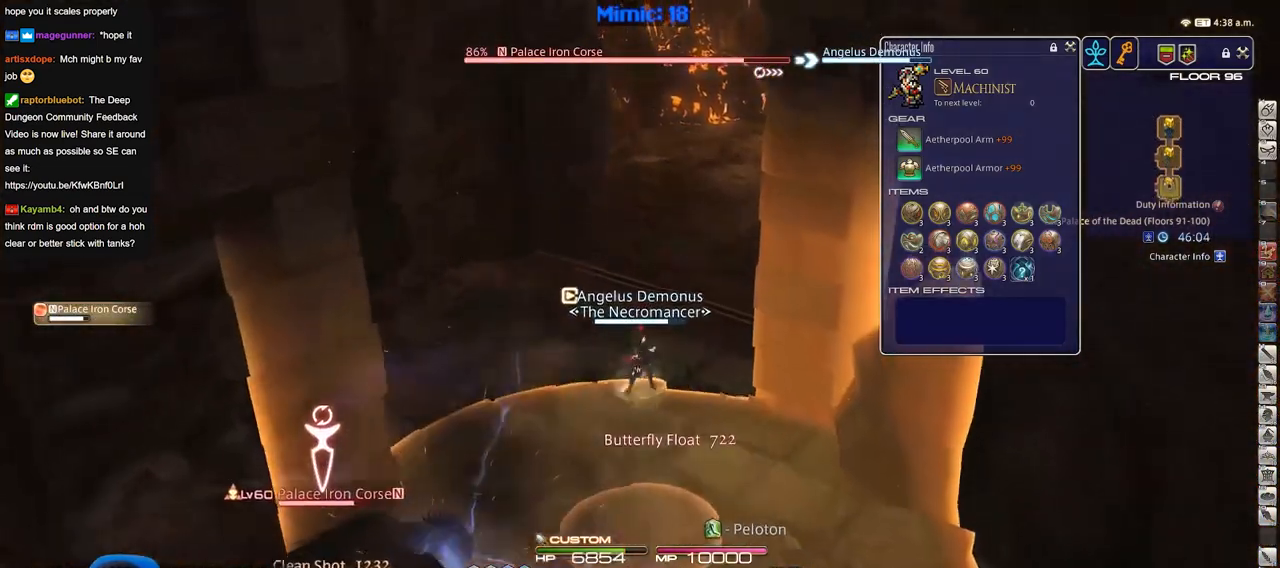
Gameplay with keyboard; each line is a JSON object with the keys held at the frame after it. "events" lists presses ("down") and releases ("up") of "down", "escape", "f1", "f10", "f11", "f12", "f2", "f3", "f4", "f5", "f6", "f7", "f8", "f9", "left", "p", "right" and "up" between this image and that frame as [ms after this image, input, new state], when the widget could be followed in between. No other keys are recorded. Mouse input is not recorded.
{"keys": [], "events": []}
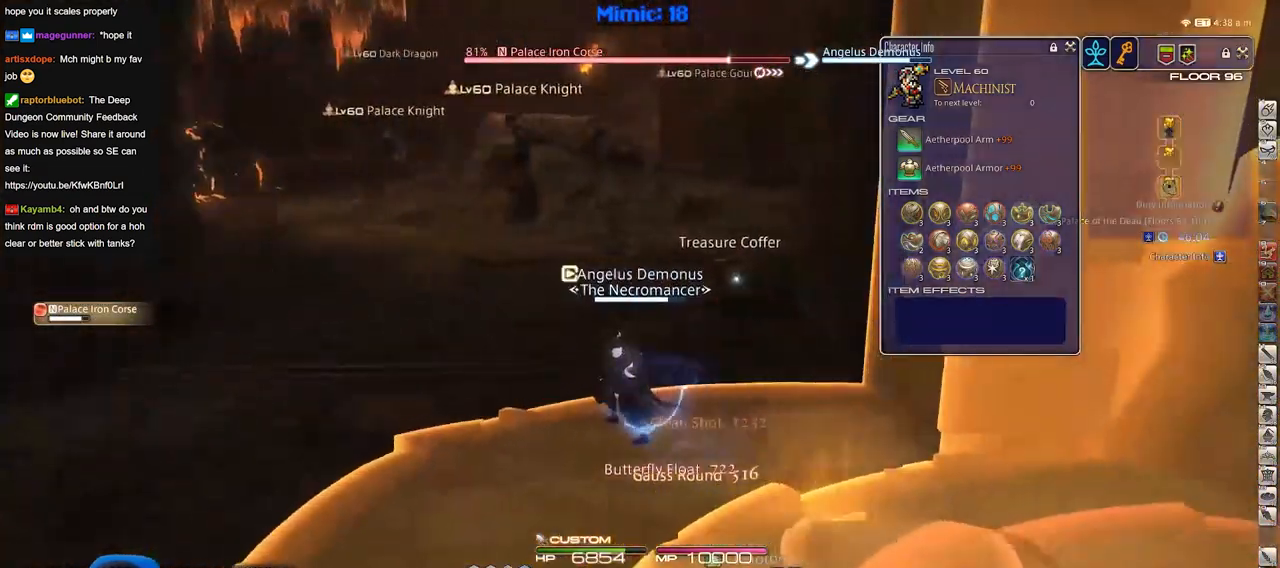
{"keys": [], "events": []}
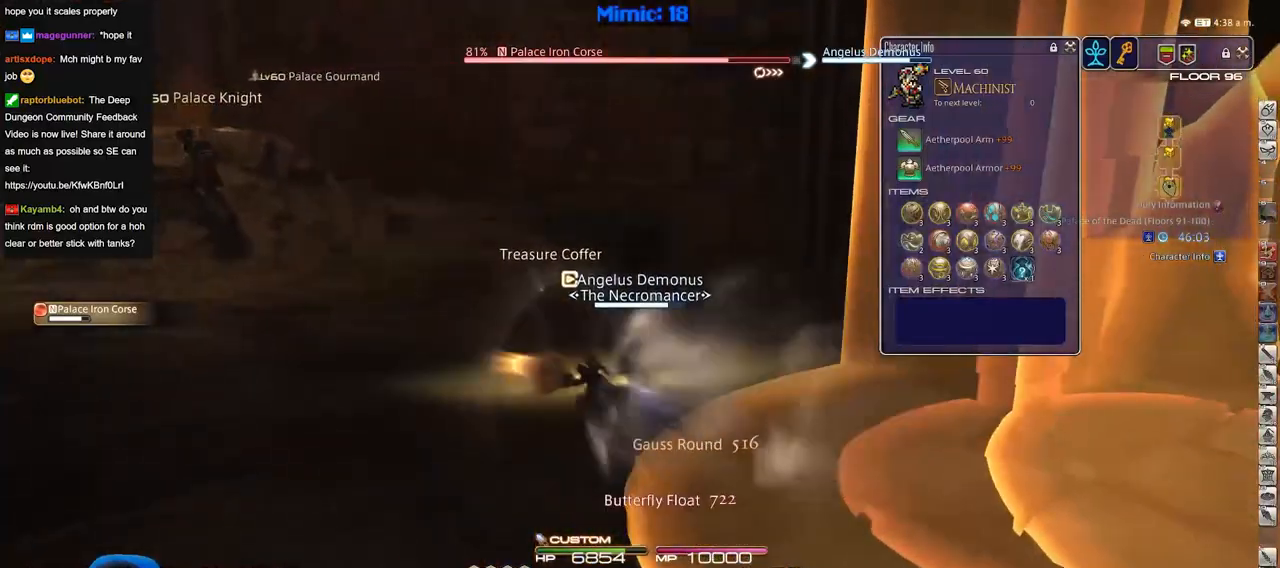
{"keys": [], "events": []}
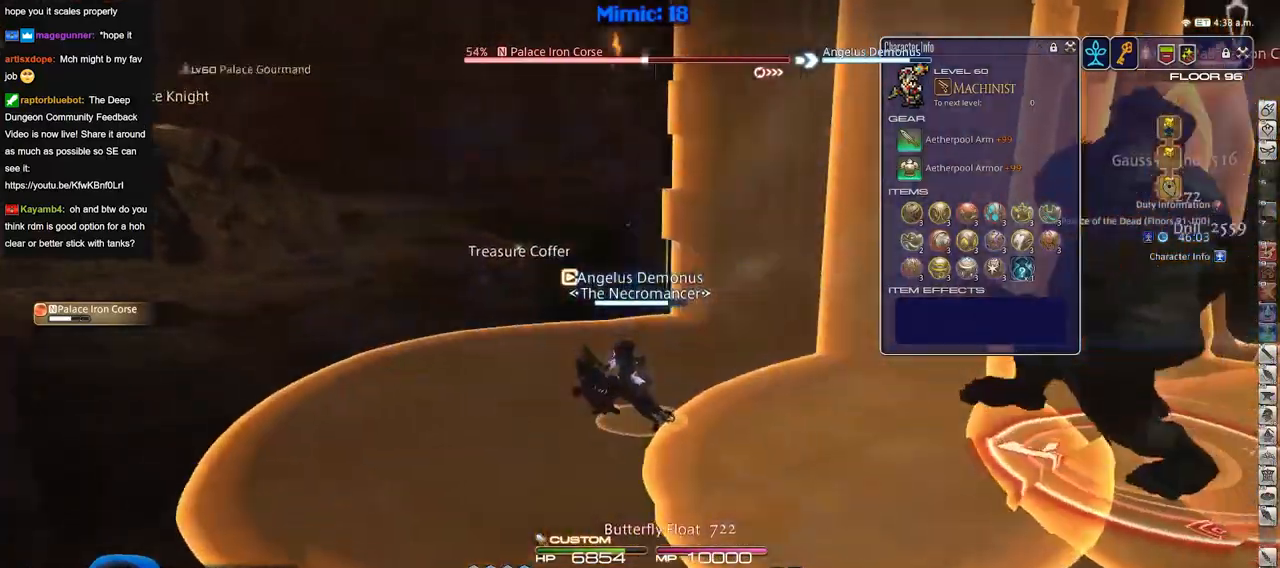
{"keys": [], "events": []}
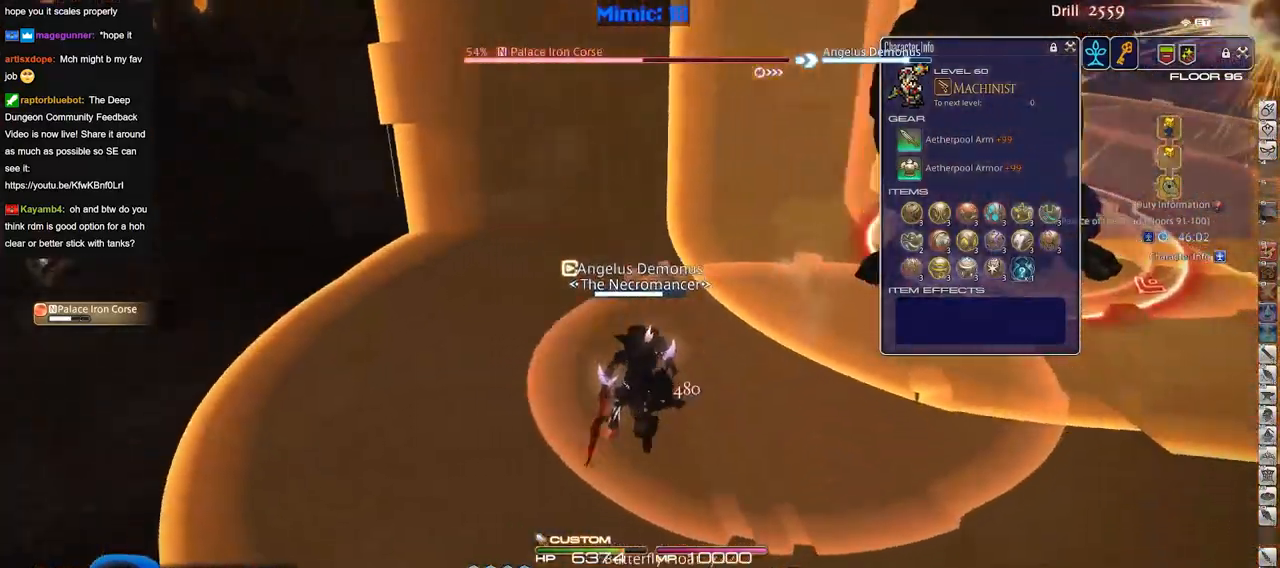
{"keys": [], "events": []}
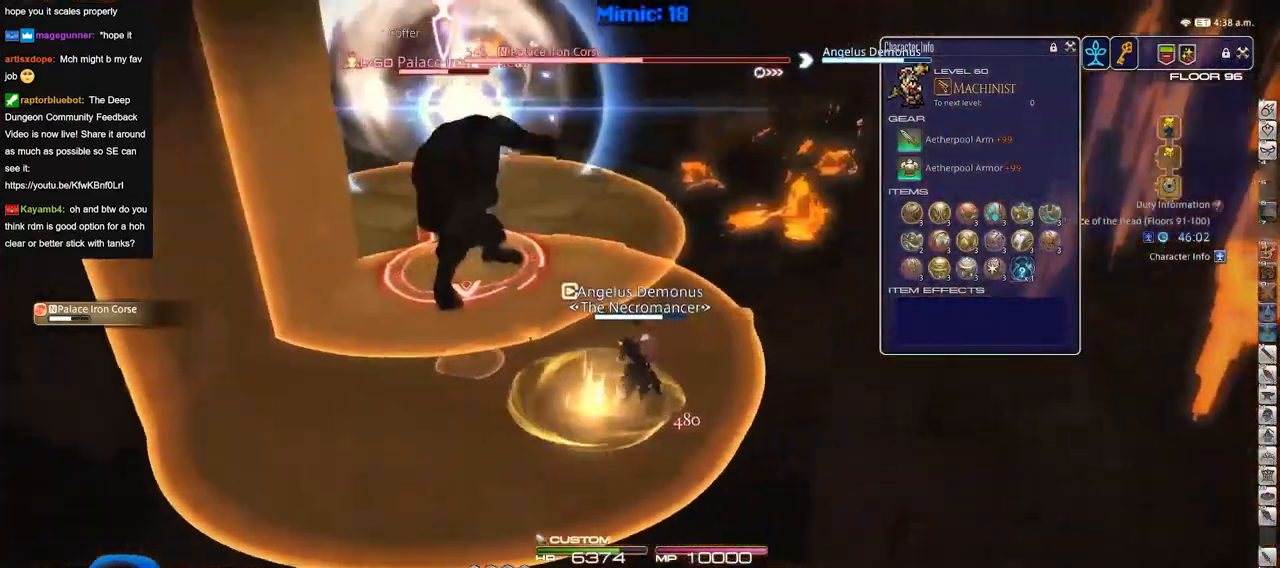
{"keys": [], "events": []}
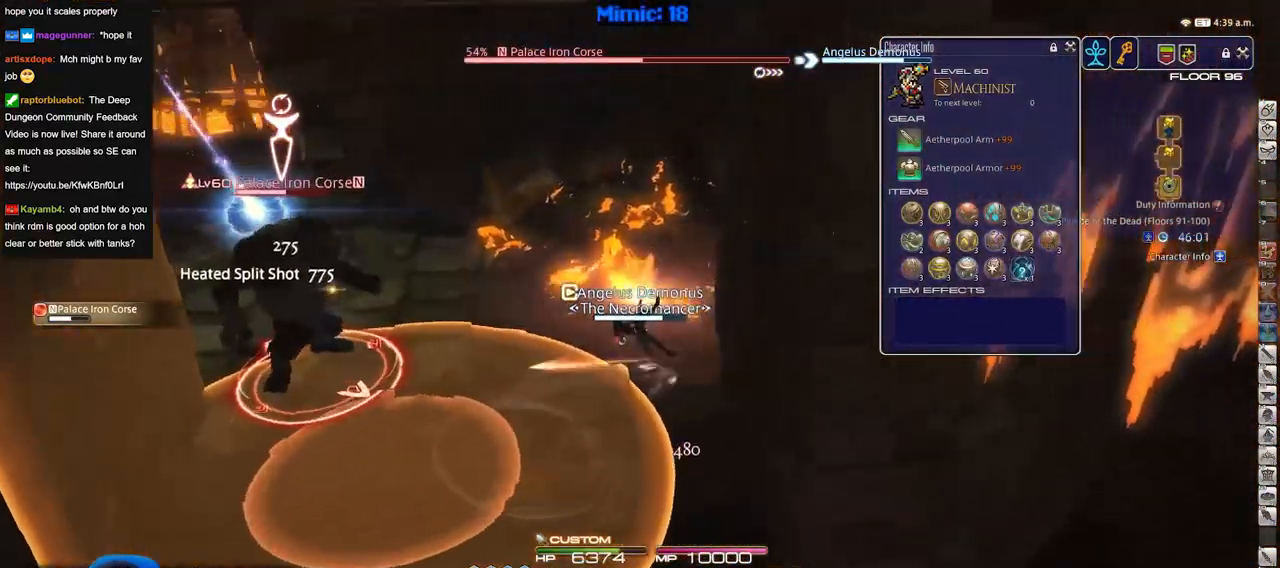
{"keys": ["p"], "events": [[284, "p", "down"]]}
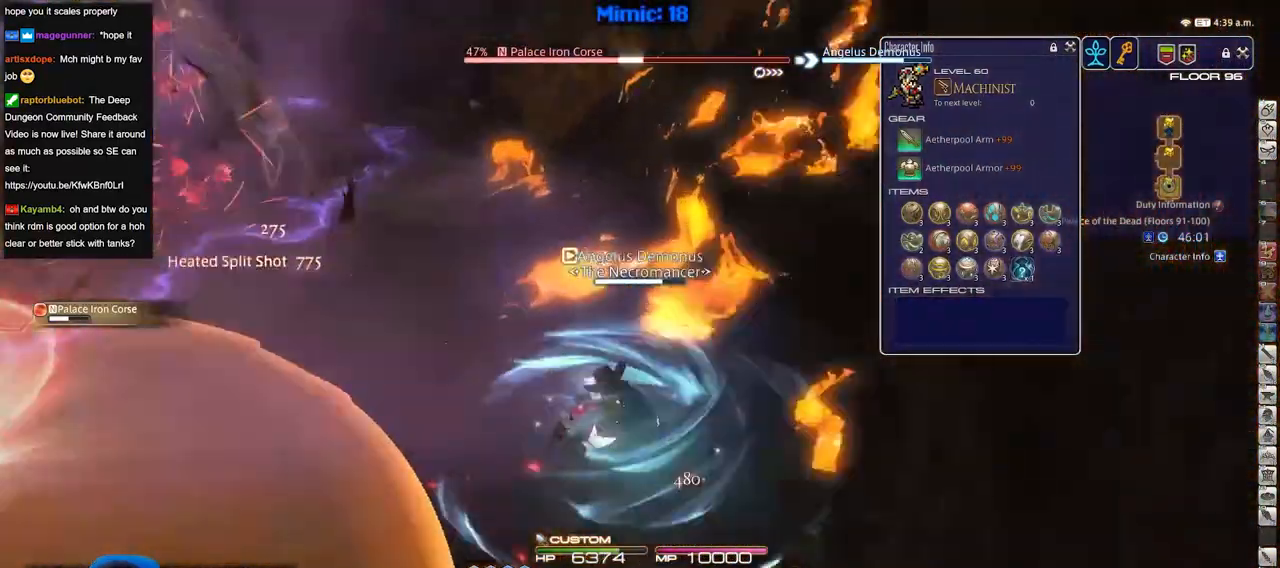
{"keys": [], "events": [[351, "p", "up"]]}
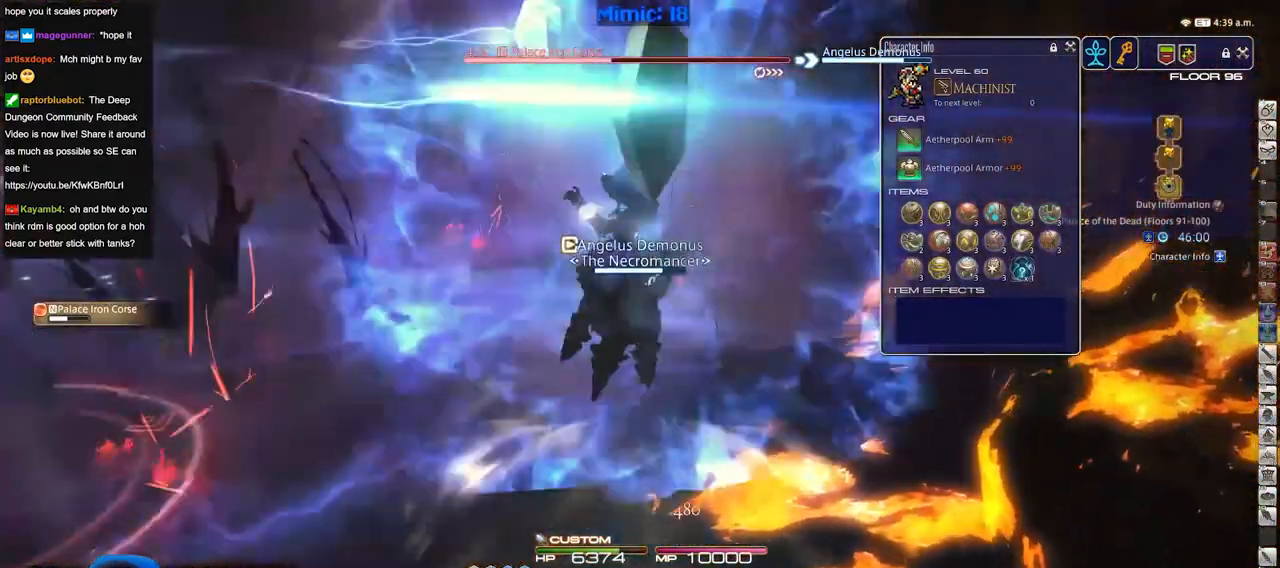
{"keys": [], "events": []}
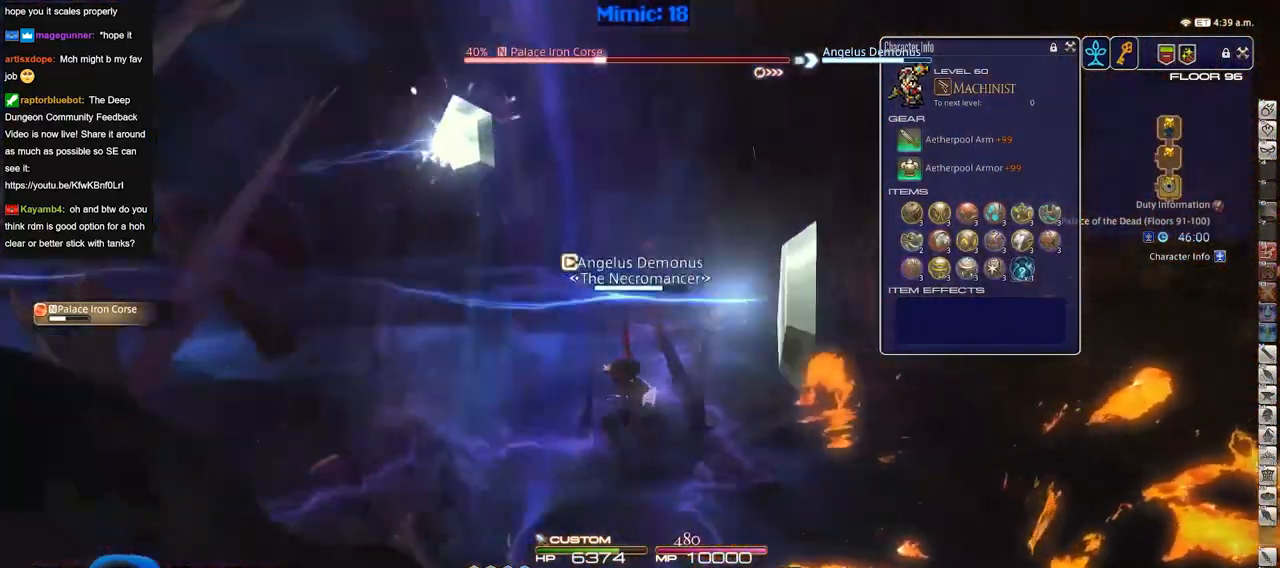
{"keys": [], "events": []}
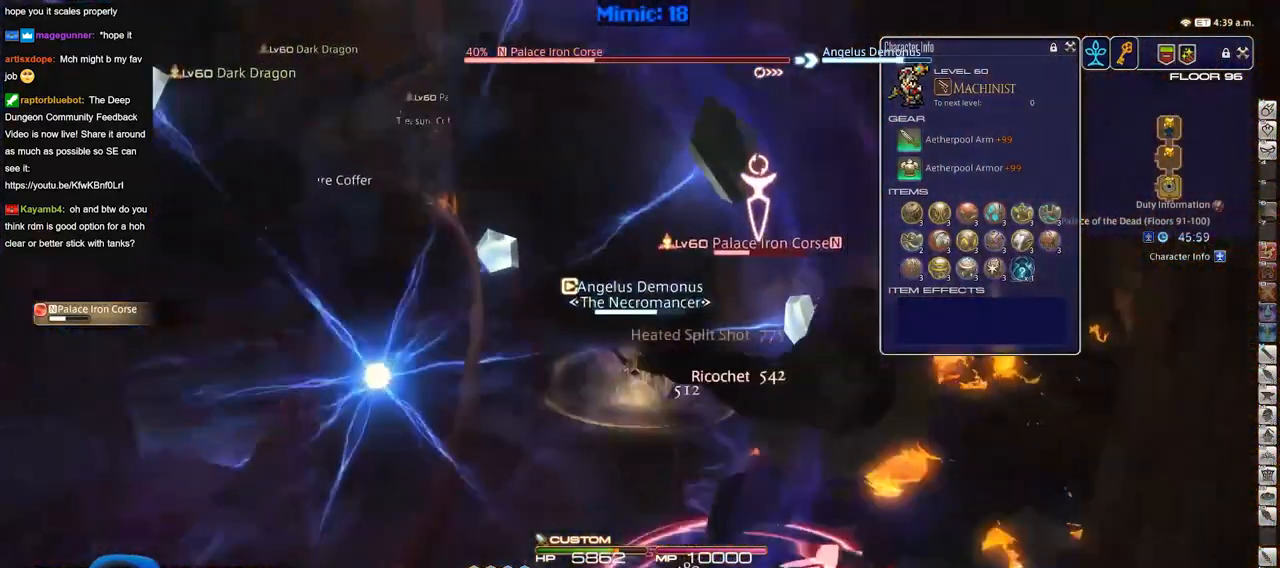
{"keys": [], "events": []}
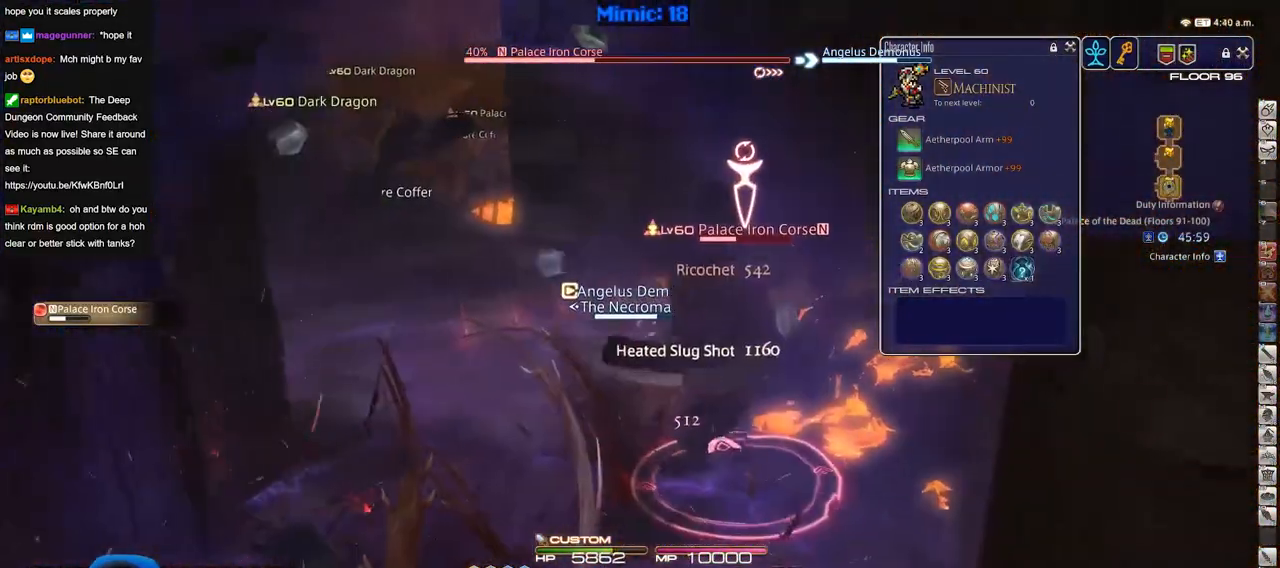
{"keys": ["p"], "events": [[67, "p", "down"]]}
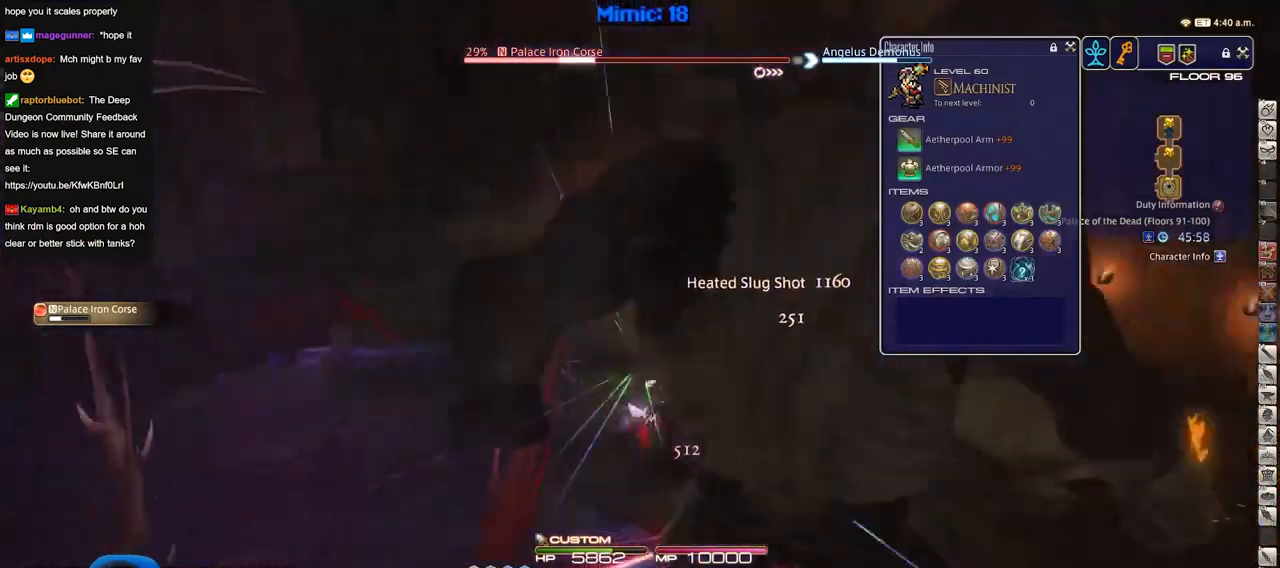
{"keys": [], "events": [[384, "p", "up"]]}
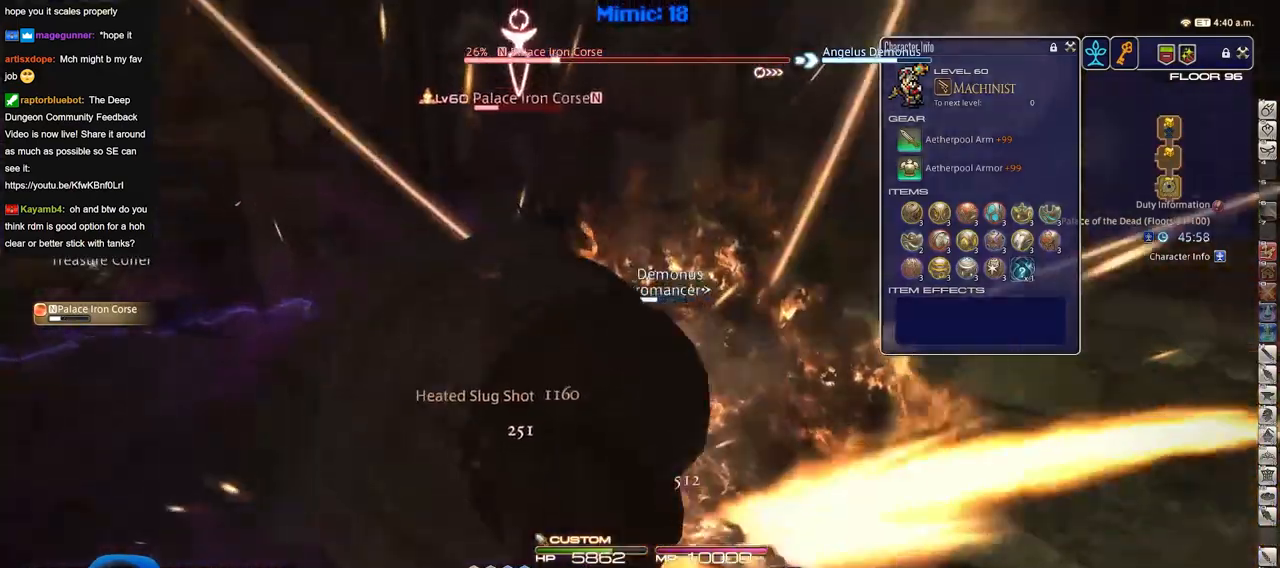
{"keys": [], "events": [[117, "p", "down"], [350, "p", "up"]]}
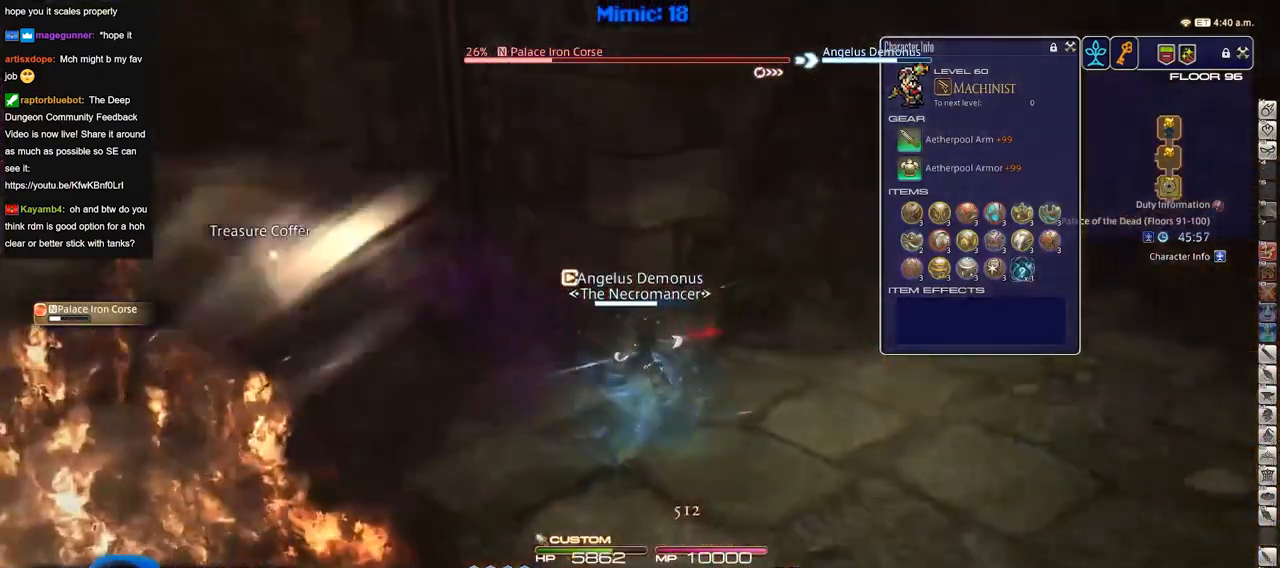
{"keys": [], "events": [[34, "p", "down"], [134, "p", "up"], [184, "p", "down"], [317, "p", "up"], [367, "p", "down"], [467, "p", "up"]]}
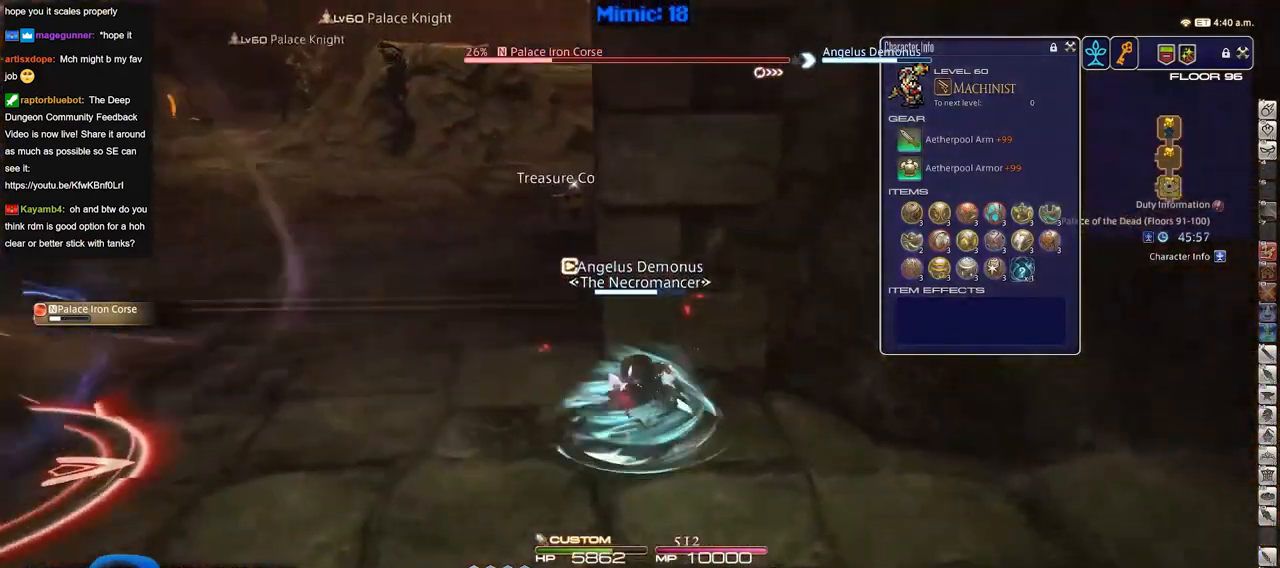
{"keys": [], "events": [[16, "p", "down"], [150, "p", "up"], [200, "p", "down"], [383, "p", "up"]]}
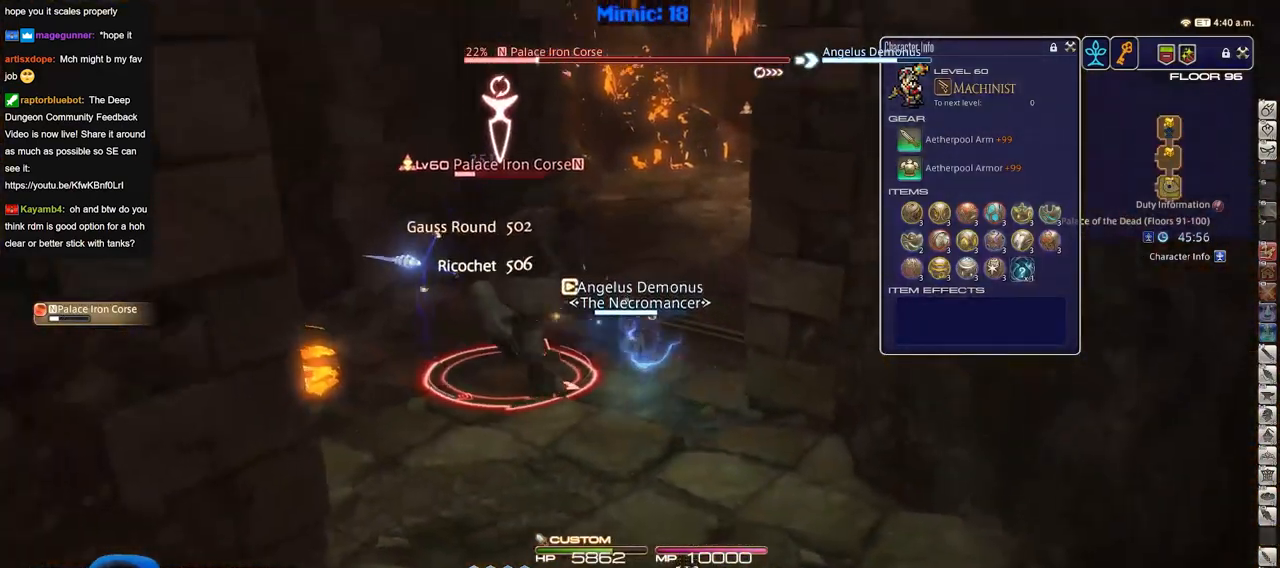
{"keys": [], "events": []}
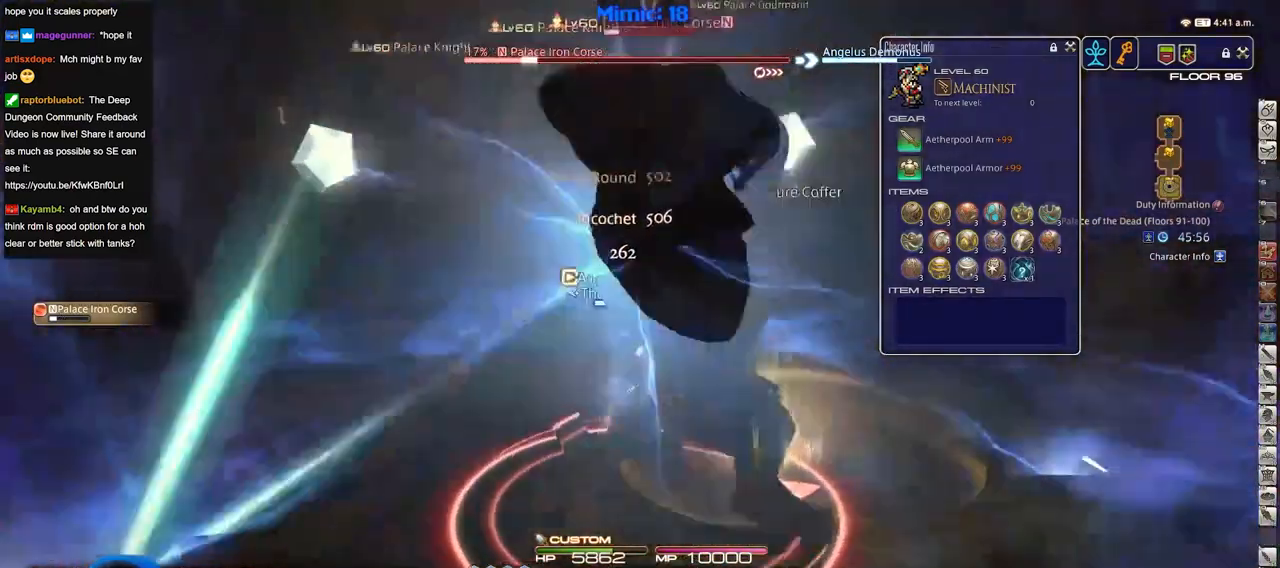
{"keys": [], "events": []}
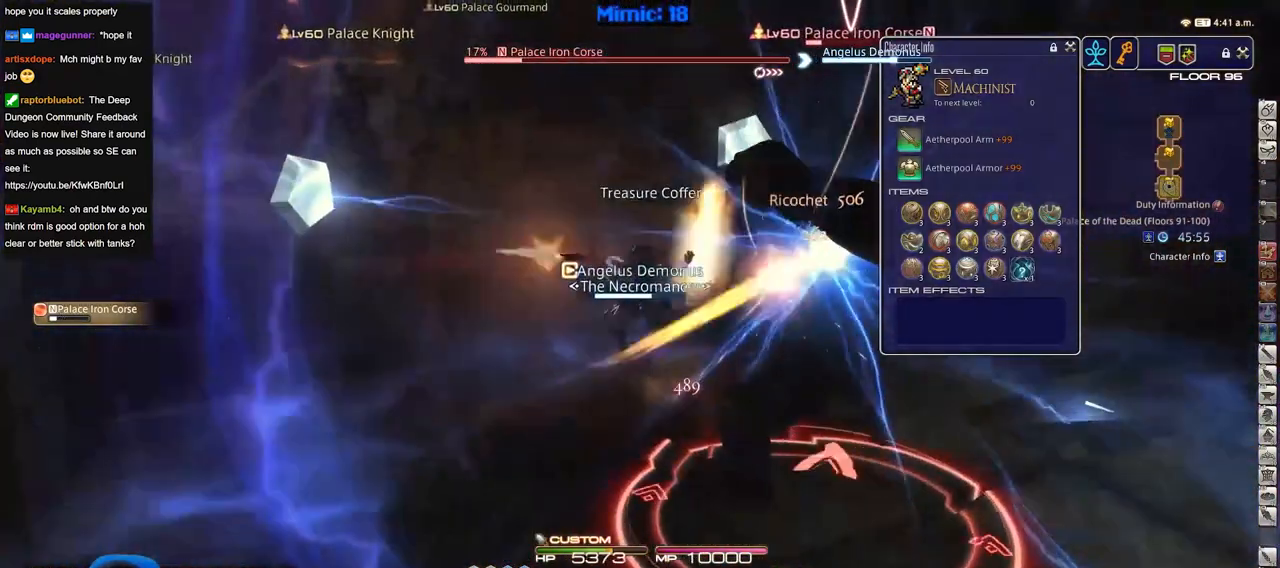
{"keys": ["p"], "events": [[484, "p", "down"]]}
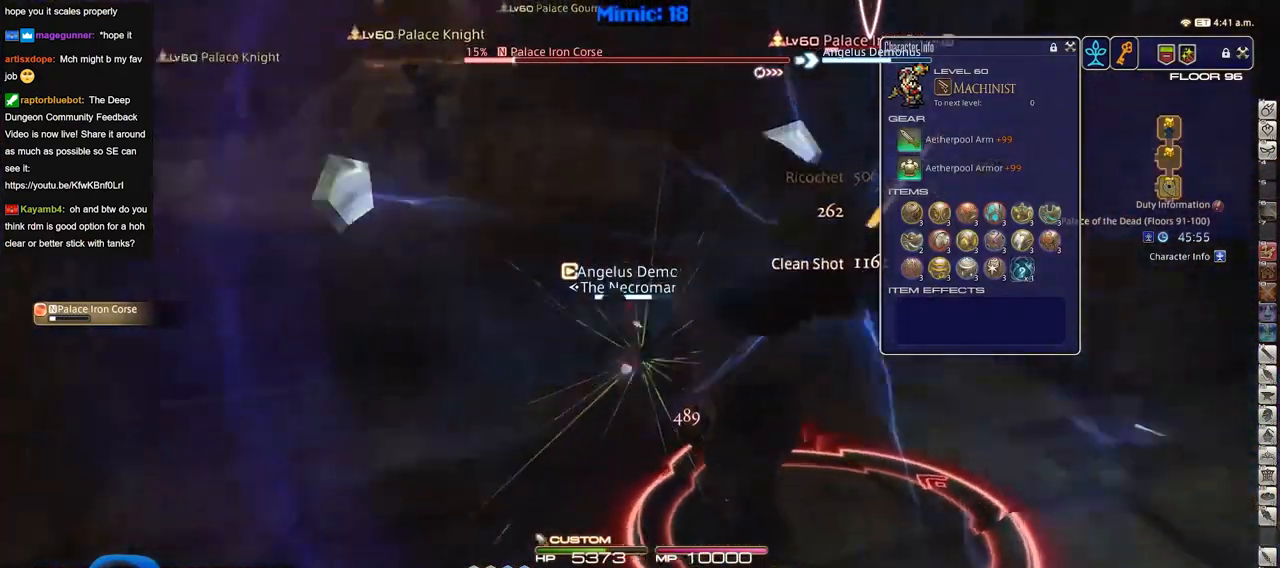
{"keys": []}
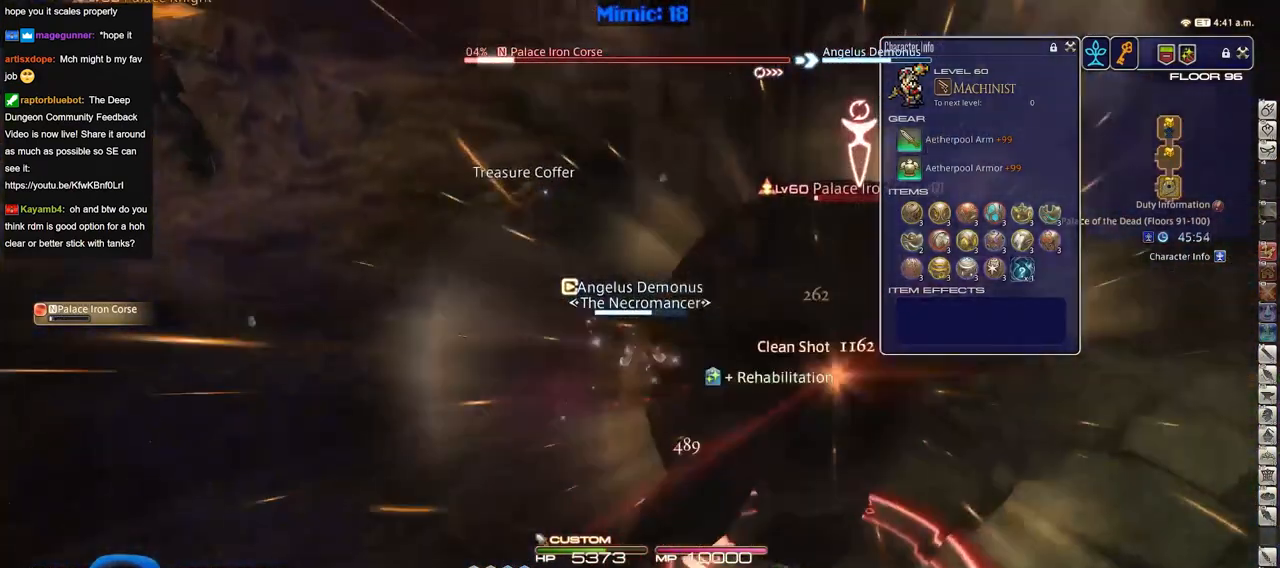
{"keys": [], "events": []}
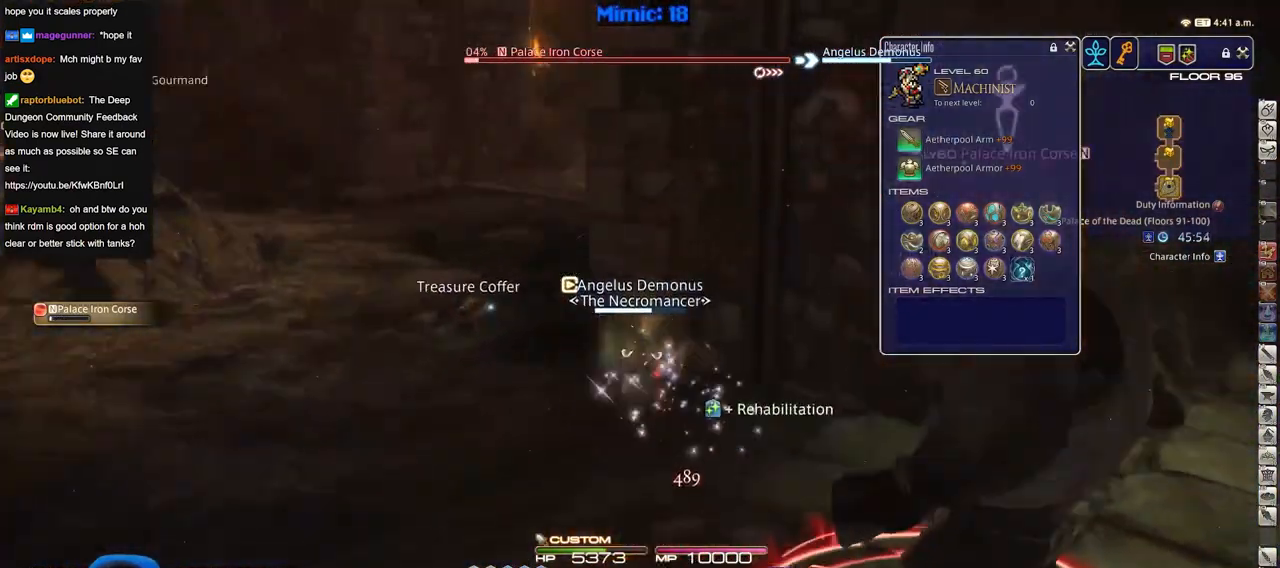
{"keys": [], "events": [[150, "p", "down"], [333, "p", "up"]]}